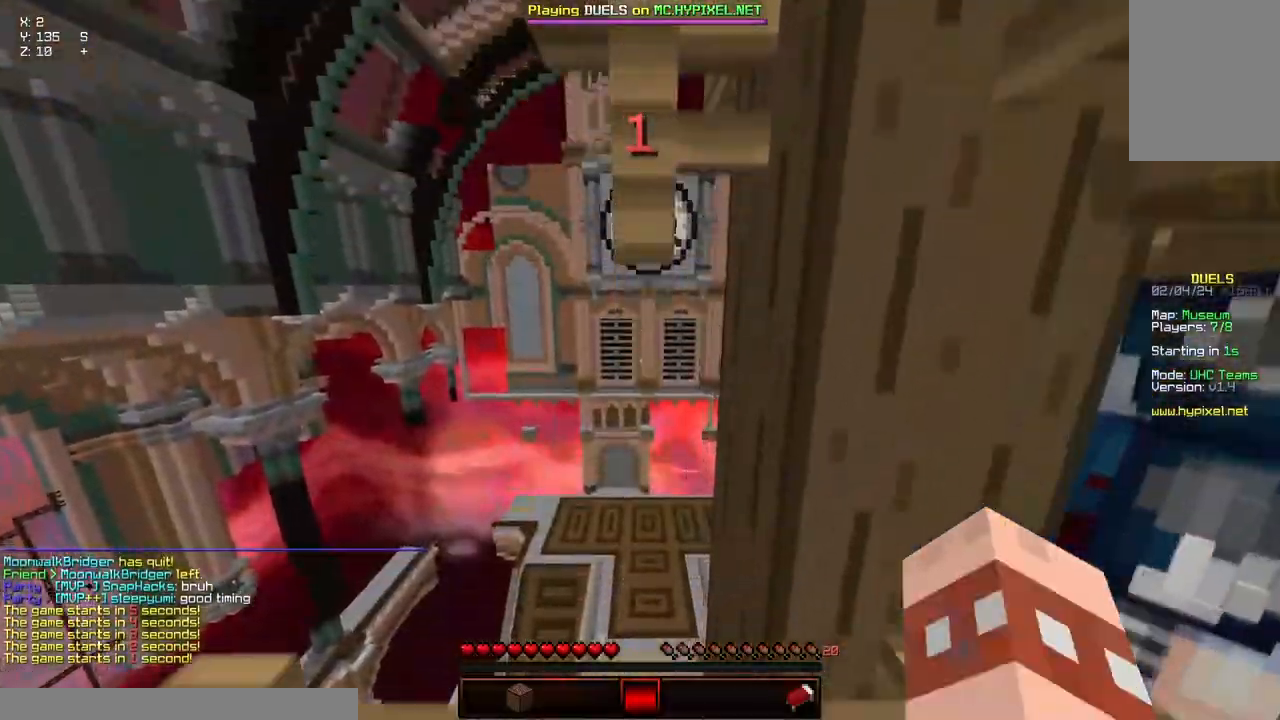
Gameplay with keyboard and mouse; each line is a JSON object with the keys and mouse buttons held at the frame after it. "events" lists presses ("down") and releases ("up") of "a", "d", "s", "space", "w", "mouse_left" and "mouse_right" between this image and that frame as [ms after this image, input, new state], when the widget could be followed in between. "mouse_left", "mouse_right" = the "left", "right" buttons of the "mouse" list. No other keys are recorded. Fast repeated clicks can show as one long hold. Mouse movement is not recorded.
{"keys": ["d", "w"], "mouse": [], "events": [[234, "d", "down"]]}
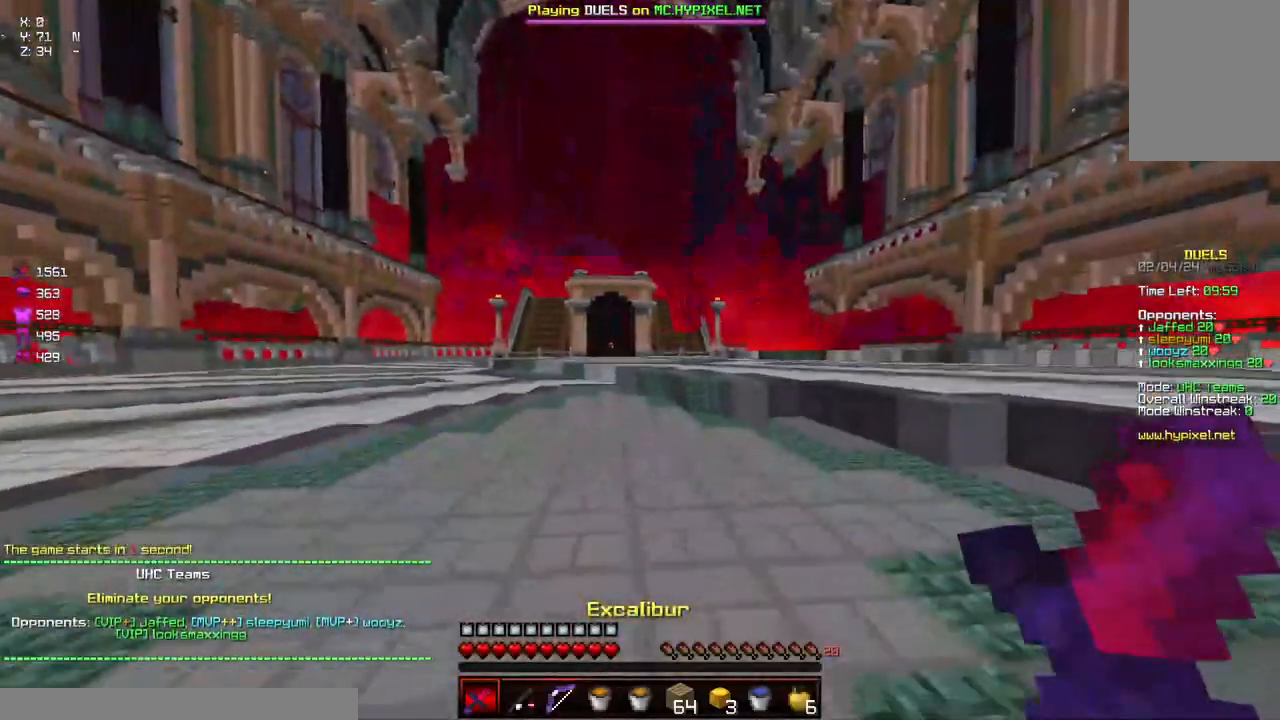
{"keys": ["a", "d", "space", "w"], "mouse": [], "events": [[100, "mouse_left", "down"], [150, "a", "down"], [150, "mouse_left", "up"], [200, "mouse_left", "down"], [250, "mouse_left", "up"], [300, "space", "down"], [350, "mouse_left", "down"], [417, "mouse_left", "up"]]}
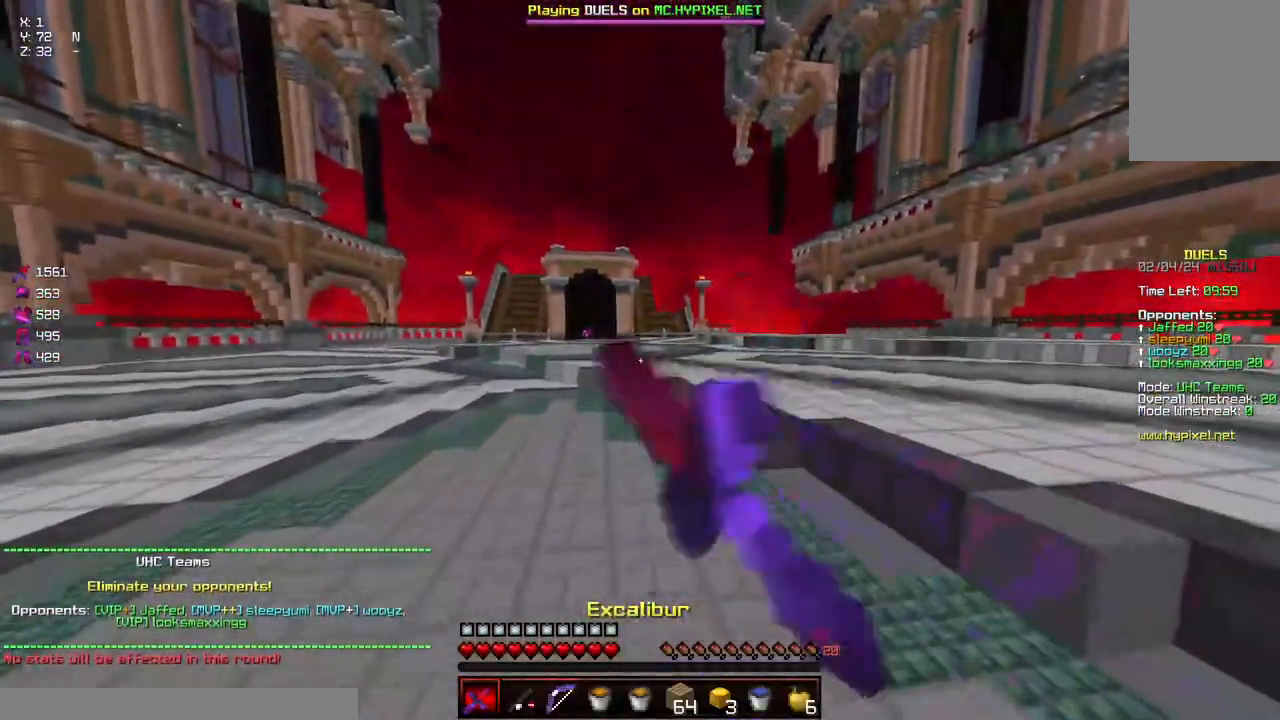
{"keys": ["w"], "mouse": [], "events": [[17, "a", "up"], [17, "mouse_left", "down"], [67, "mouse_left", "up"], [117, "mouse_left", "down"], [217, "d", "up"], [217, "mouse_left", "up"], [217, "space", "up"], [317, "mouse_left", "down"], [367, "mouse_left", "up"]]}
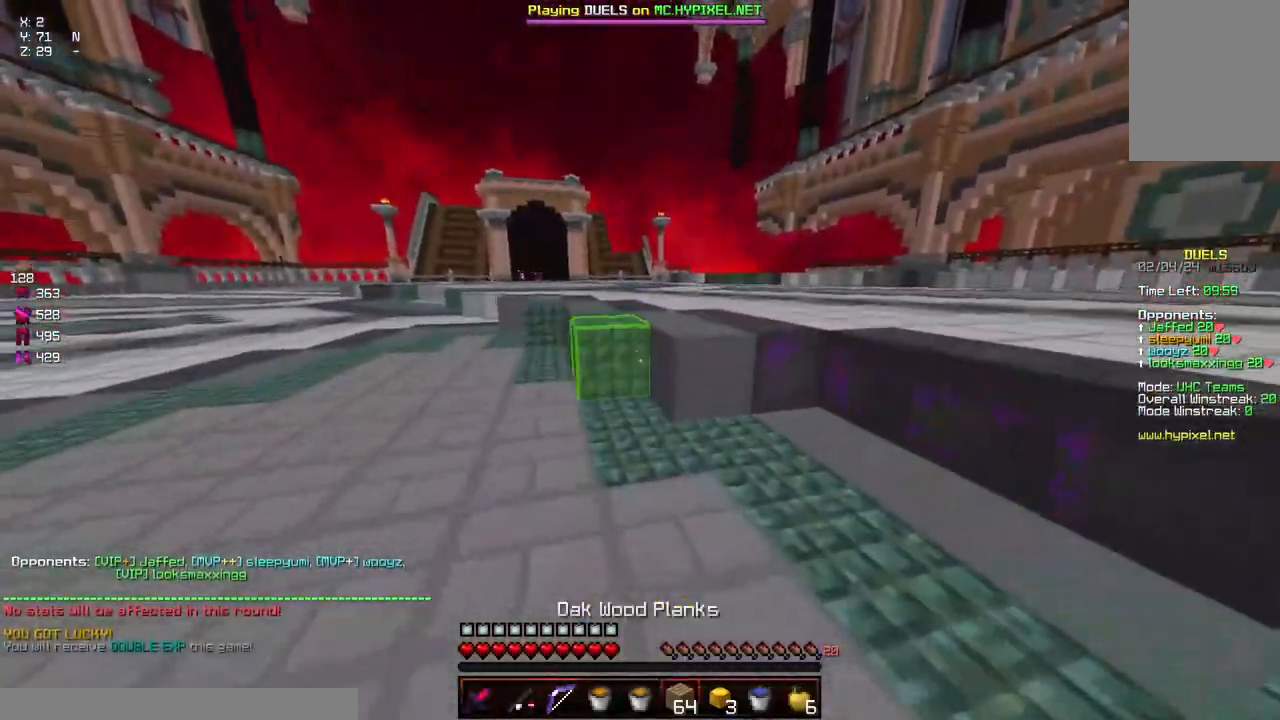
{"keys": ["d", "space", "w"], "mouse": ["left"], "events": [[34, "mouse_right", "down"], [134, "mouse_right", "up"], [184, "mouse_left", "down"], [184, "space", "down"], [284, "mouse_left", "up"], [334, "mouse_left", "down"], [384, "d", "down"], [434, "mouse_left", "up"], [484, "mouse_left", "down"]]}
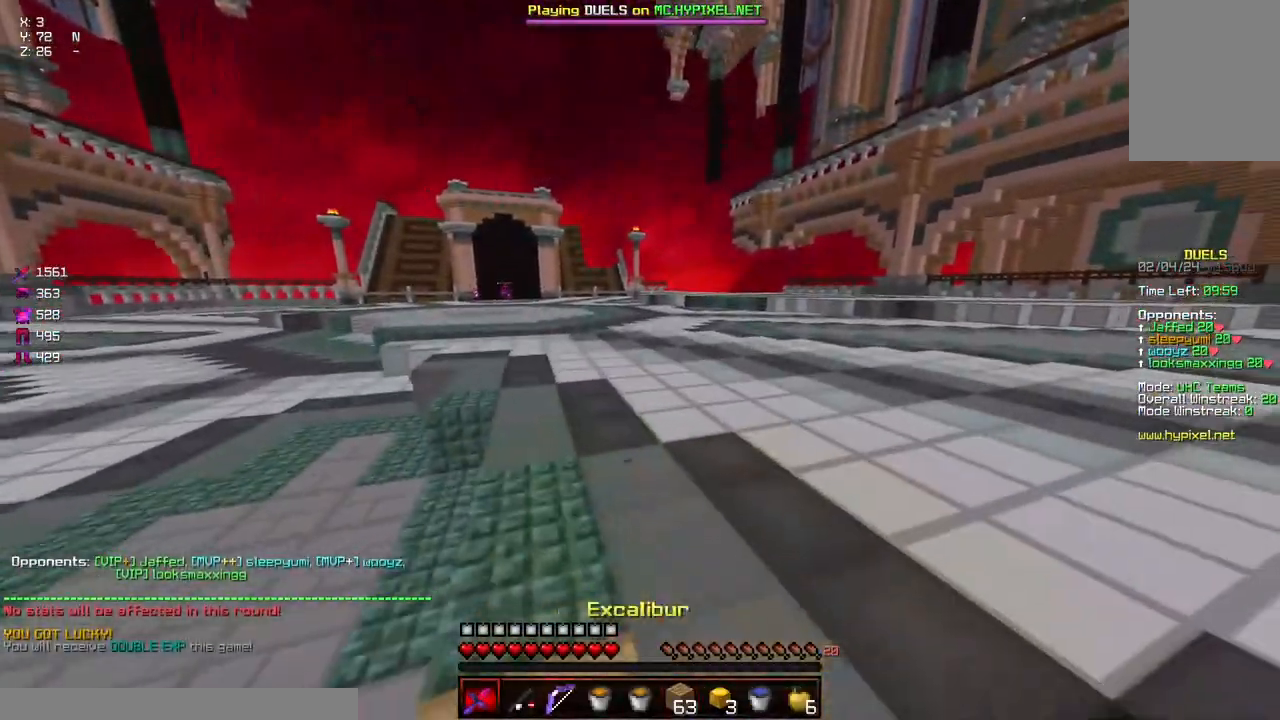
{"keys": ["d", "space", "w"], "mouse": [], "events": [[100, "mouse_left", "up"]]}
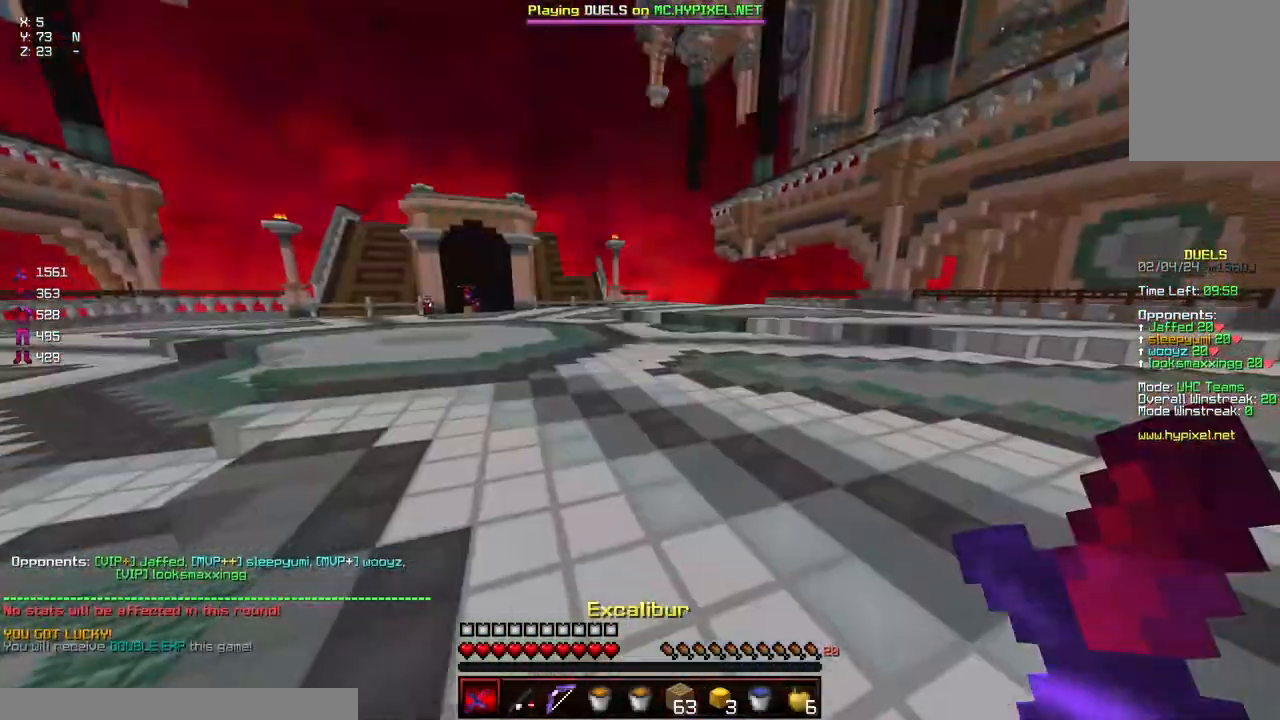
{"keys": ["d", "space", "w"], "mouse": ["left"], "events": [[167, "mouse_left", "down"], [217, "mouse_left", "up"], [267, "mouse_left", "down"], [367, "mouse_left", "up"], [467, "mouse_left", "down"]]}
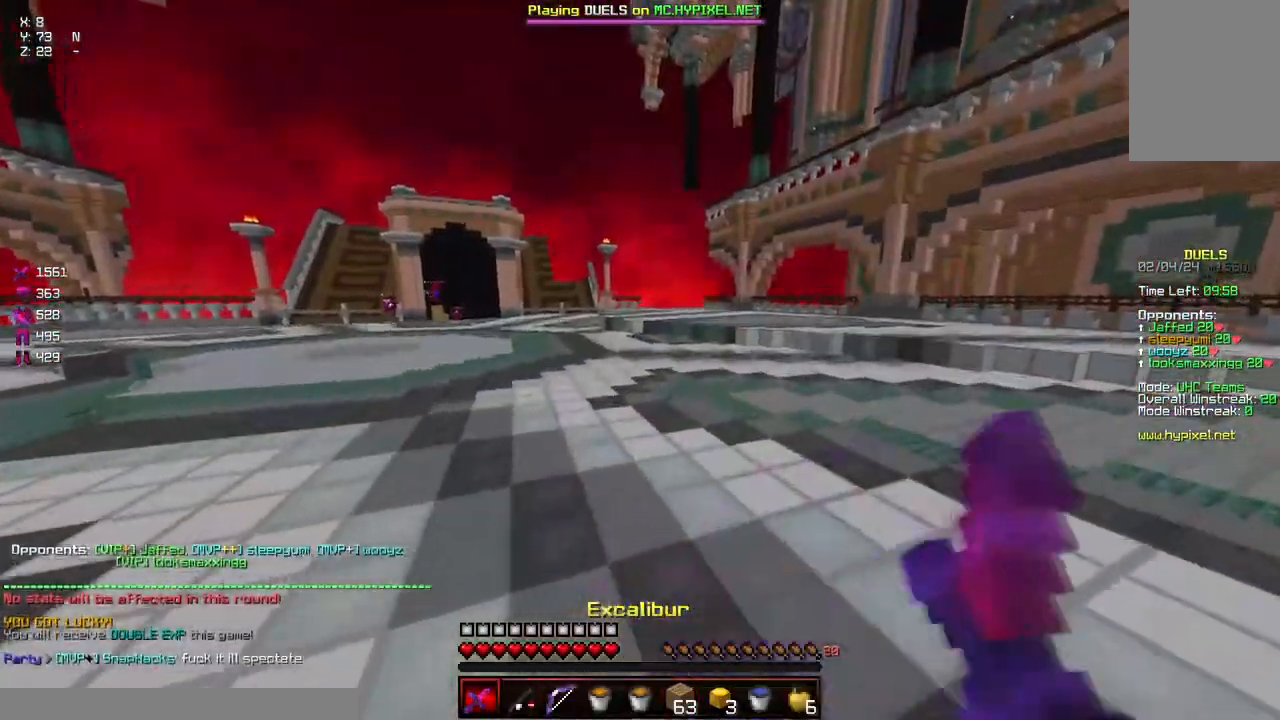
{"keys": ["d", "space", "w"], "mouse": ["left"], "events": [[217, "d", "up"], [334, "d", "down"], [384, "mouse_left", "up"], [434, "mouse_left", "down"]]}
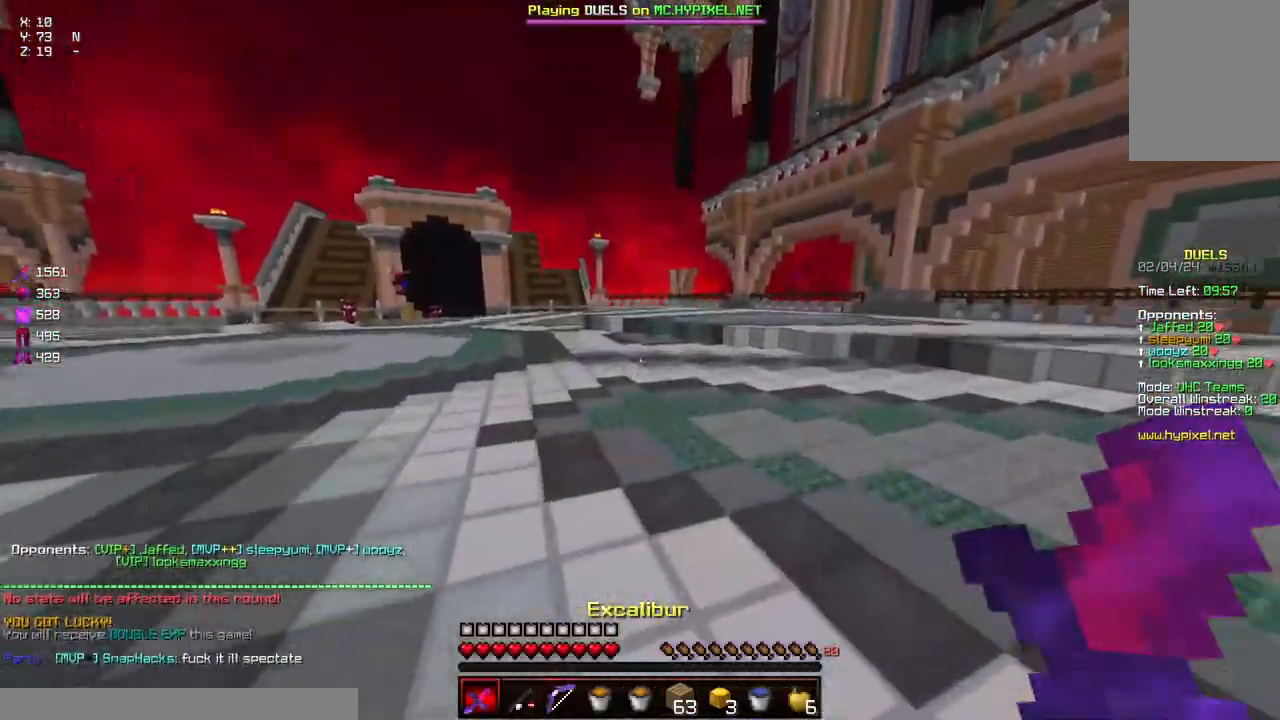
{"keys": ["a", "w"], "mouse": [], "events": [[34, "mouse_left", "up"], [84, "w", "up"], [134, "a", "down"], [134, "d", "up"], [134, "space", "up"], [200, "mouse_left", "down"], [350, "mouse_left", "up"], [350, "w", "down"]]}
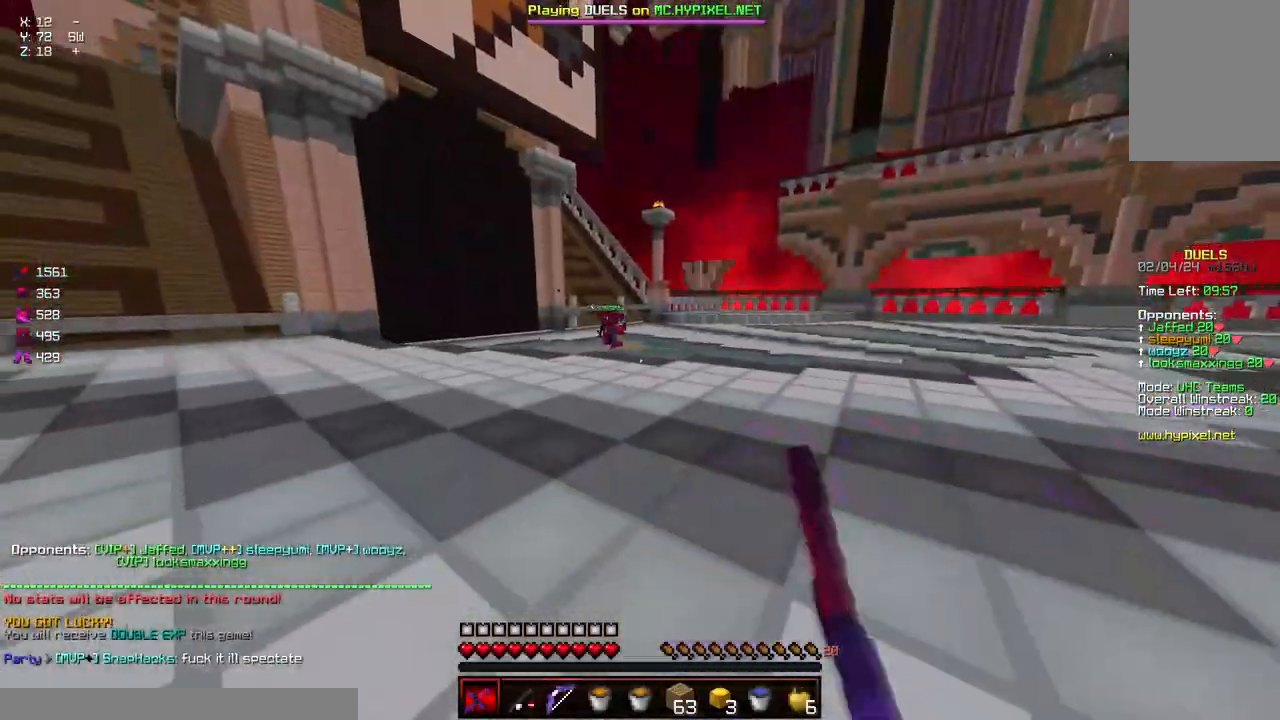
{"keys": ["w"], "mouse": ["left"], "events": [[200, "space", "down"], [250, "mouse_left", "down"], [350, "mouse_left", "up"], [400, "mouse_left", "down"], [467, "a", "up"], [467, "space", "up"]]}
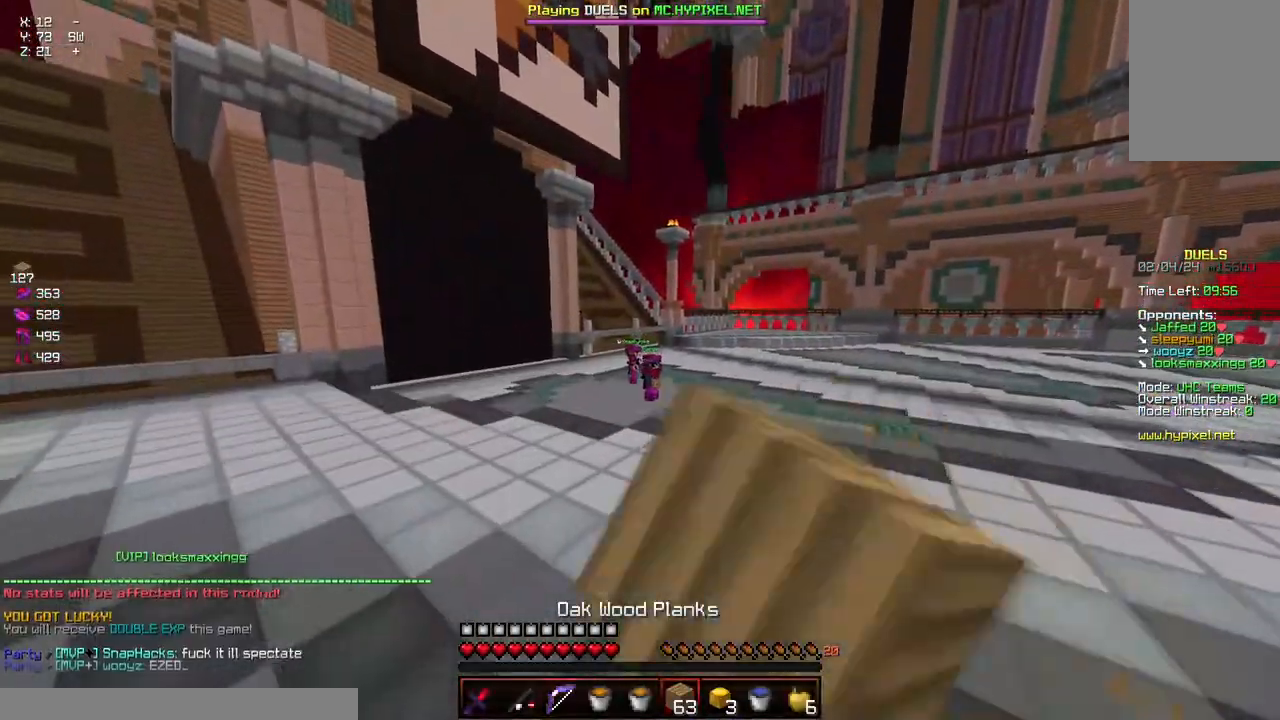
{"keys": ["d", "space", "w"], "mouse": [], "events": [[67, "mouse_left", "up"], [167, "d", "down"], [167, "mouse_left", "down"], [217, "mouse_left", "up"], [267, "mouse_left", "down"], [367, "space", "down"], [417, "mouse_left", "up"]]}
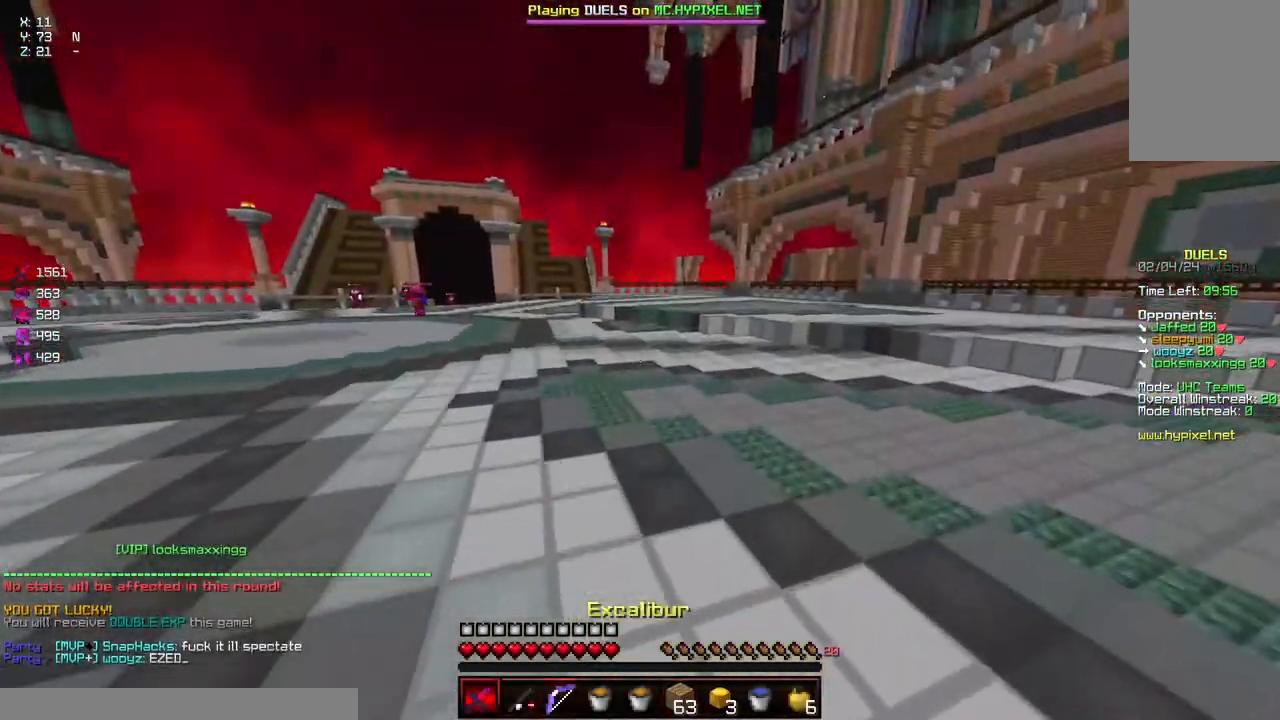
{"keys": [], "mouse": [], "events": [[434, "space", "up"], [434, "w", "up"], [484, "d", "up"]]}
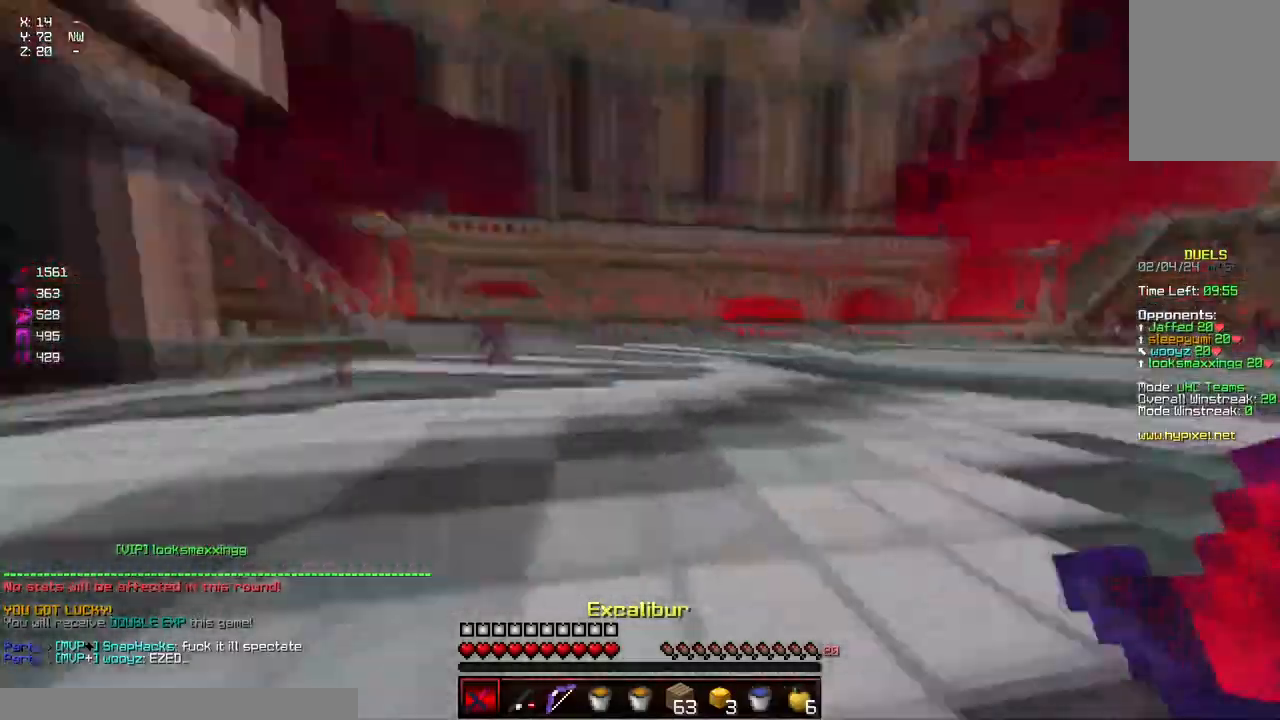
{"keys": [], "mouse": [], "events": [[34, "mouse_left", "down"], [34, "mouse_right", "down"], [184, "mouse_left", "up"], [184, "mouse_right", "up"]]}
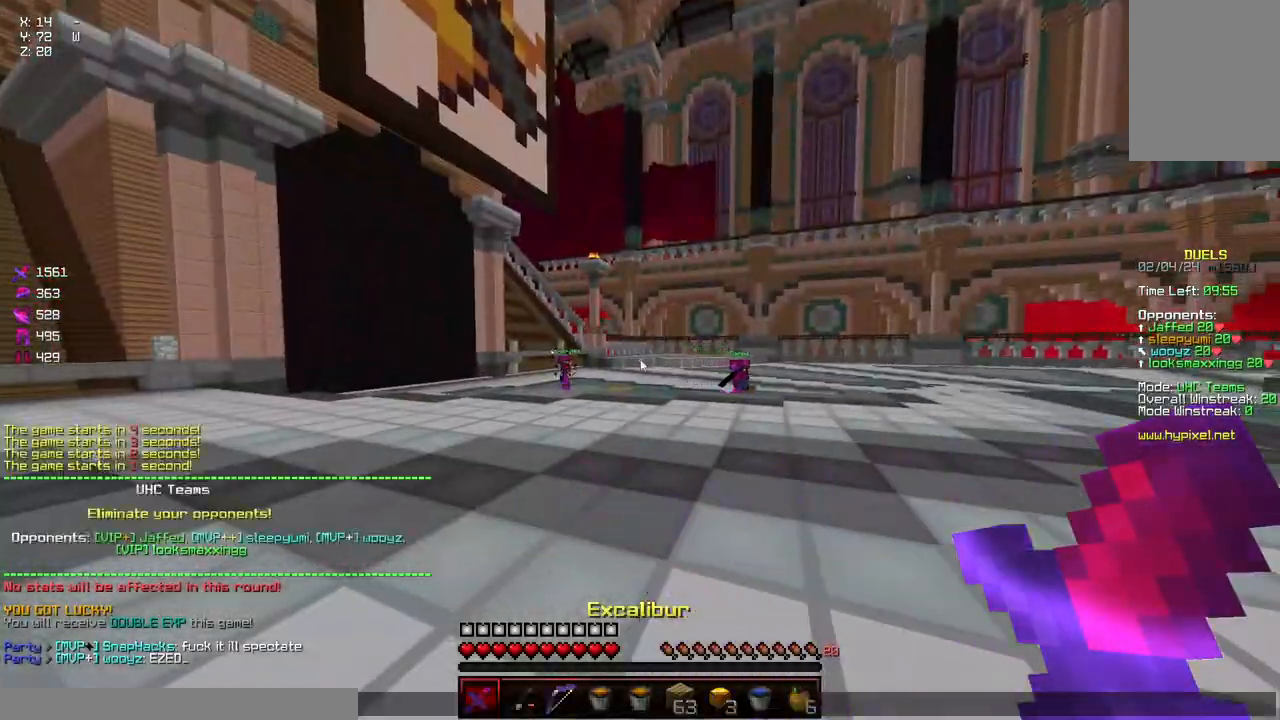
{"keys": [], "mouse": [], "events": []}
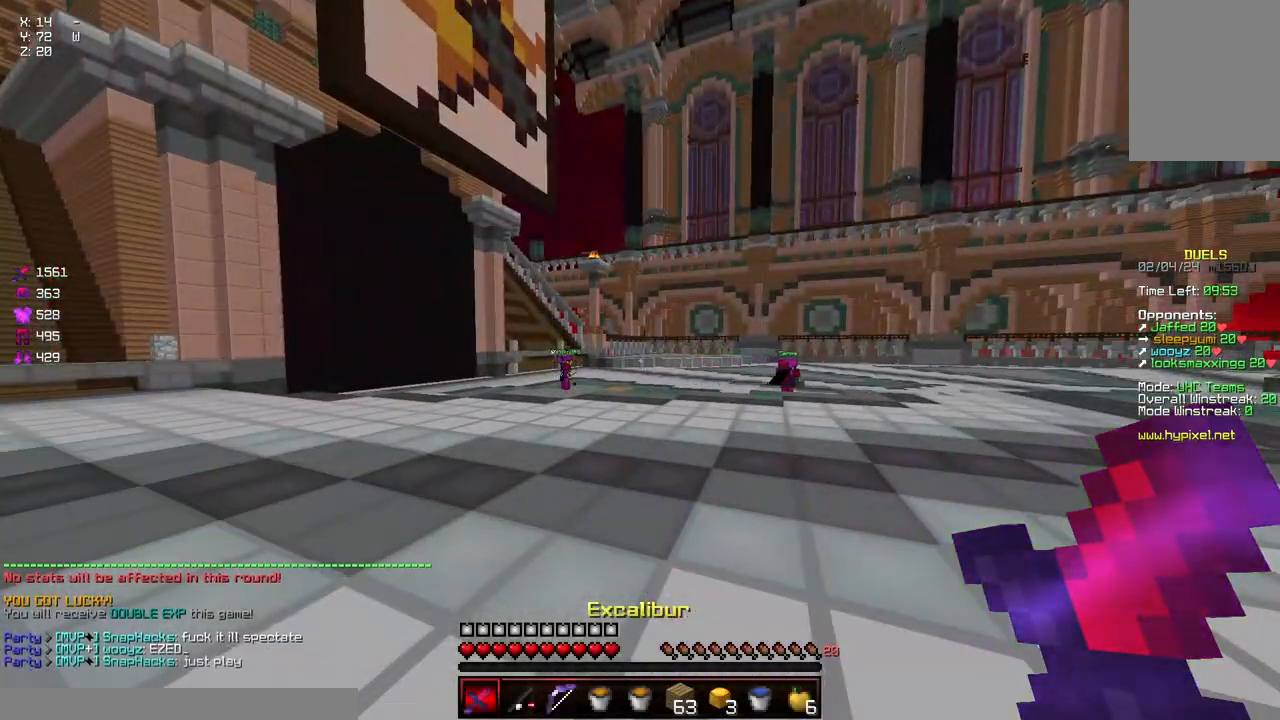
{"keys": ["w"], "mouse": [], "events": [[117, "w", "down"]]}
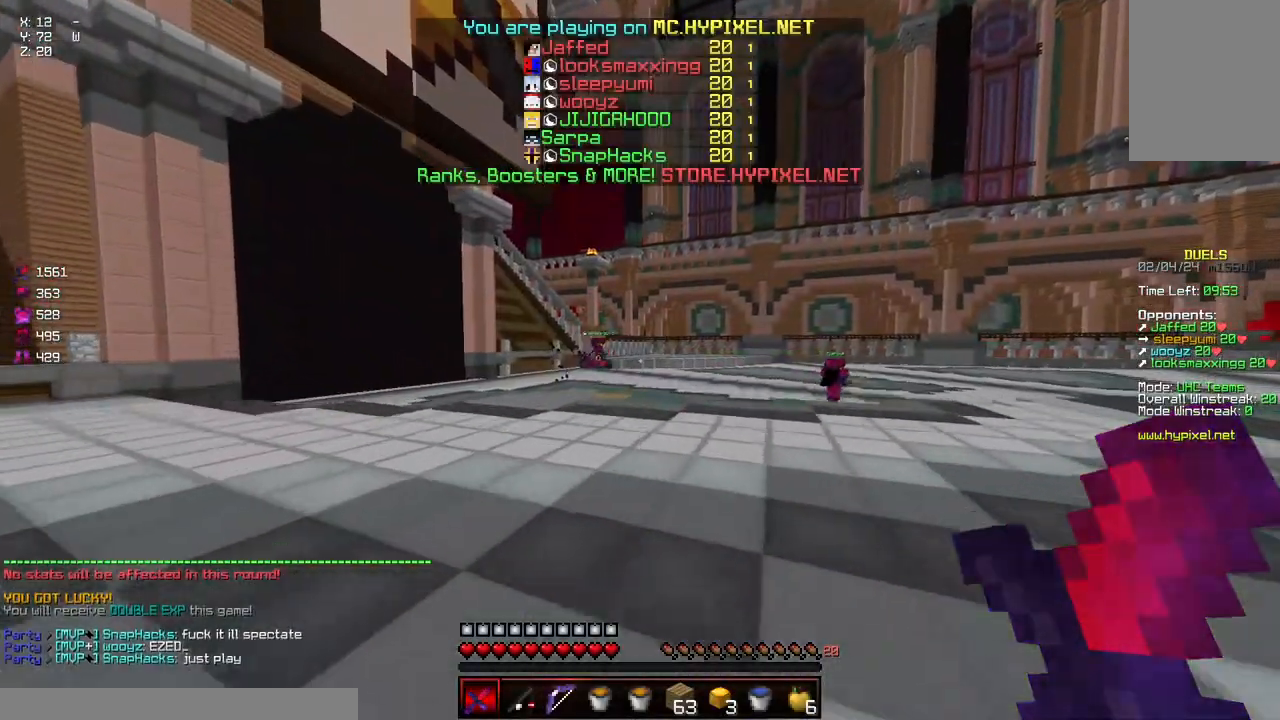
{"keys": ["w"], "mouse": [], "events": [[134, "mouse_left", "down"], [234, "mouse_left", "up"], [284, "mouse_left", "down"], [384, "mouse_left", "up"]]}
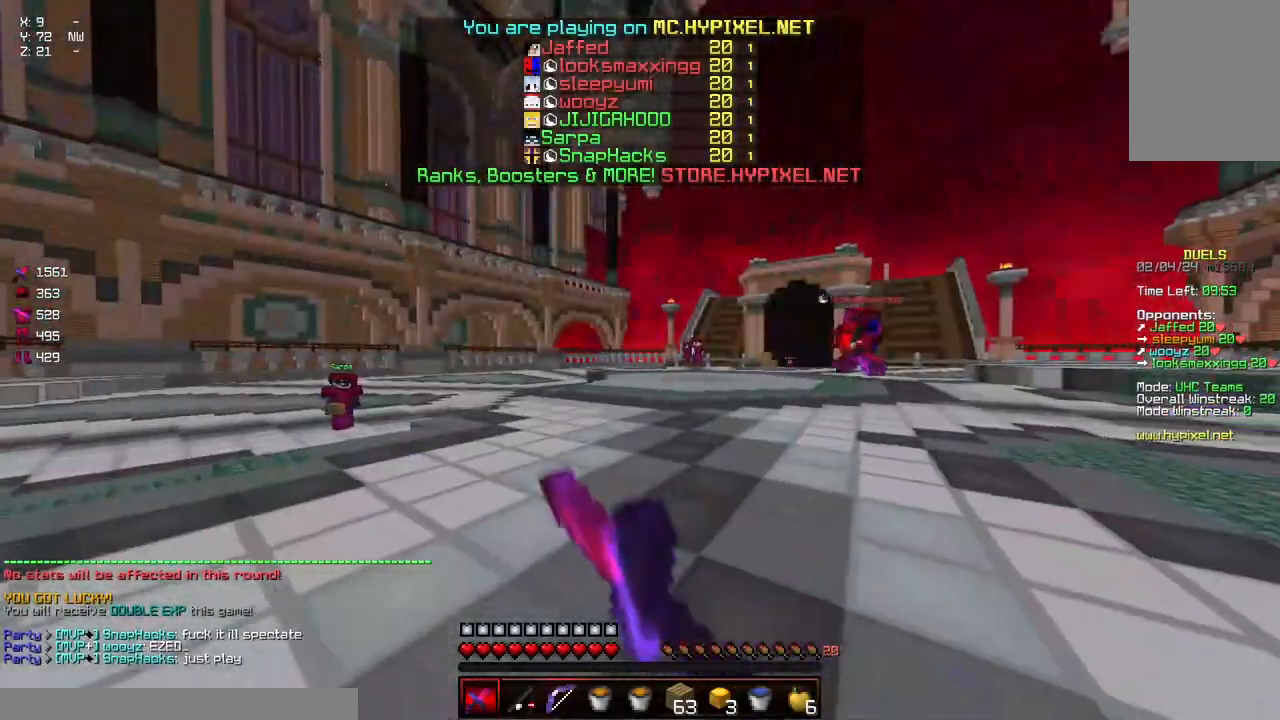
{"keys": ["a", "d", "s"], "mouse": [], "events": [[34, "d", "down"], [34, "mouse_left", "down"], [150, "mouse_left", "up"], [250, "mouse_left", "down"], [300, "w", "up"], [350, "d", "up"], [350, "mouse_left", "up"], [400, "d", "down"], [450, "a", "down"], [450, "s", "down"]]}
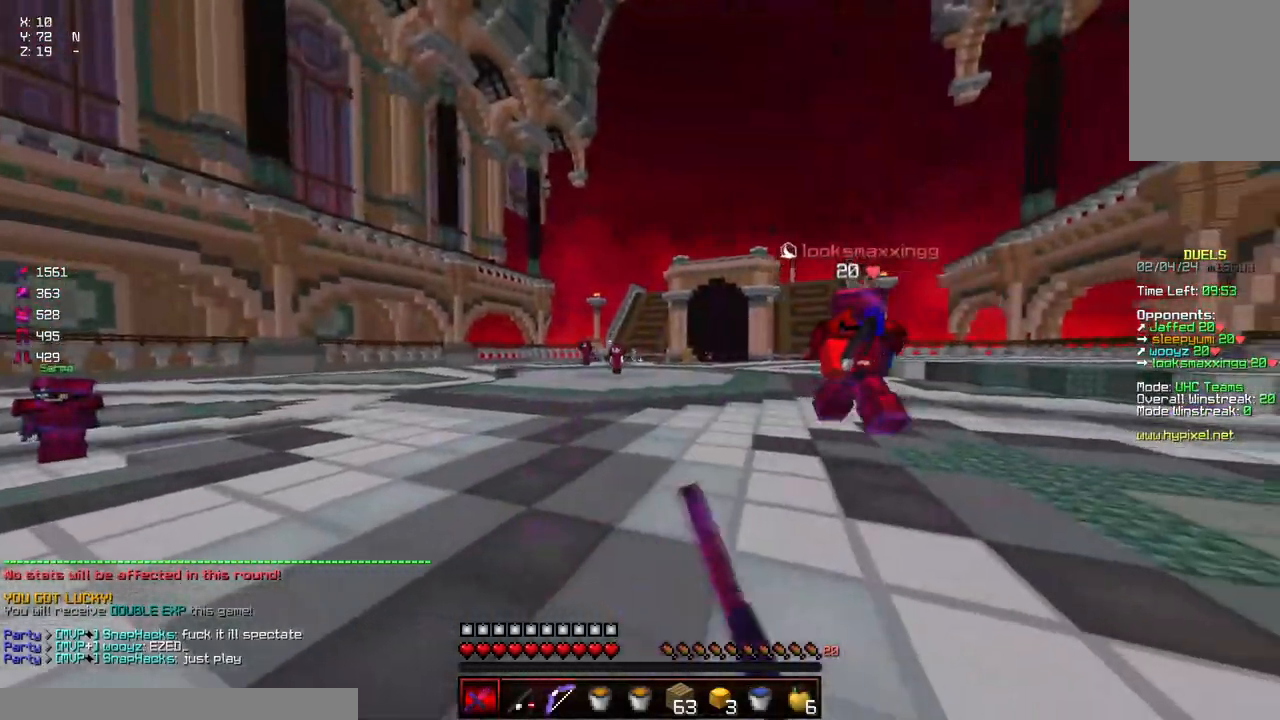
{"keys": ["d"], "mouse": [], "events": [[50, "d", "up"], [217, "s", "up"], [317, "mouse_right", "down"], [367, "a", "up"], [367, "d", "down"], [417, "mouse_right", "up"]]}
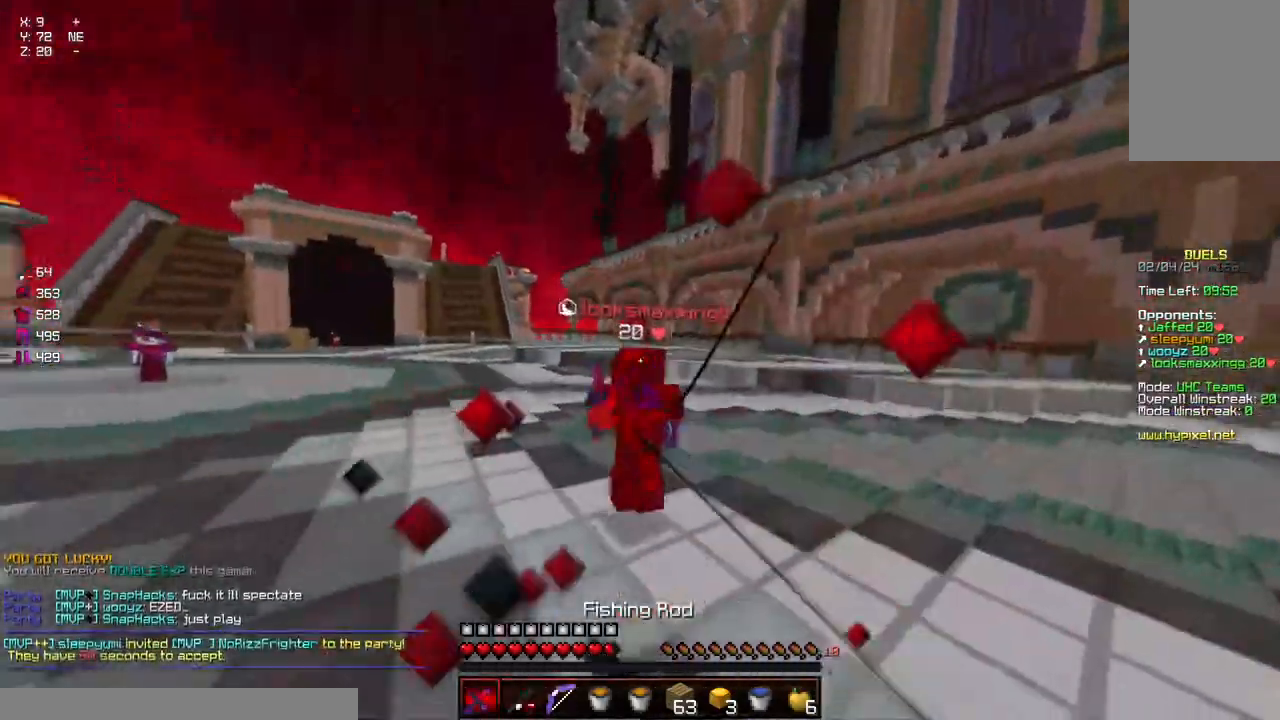
{"keys": ["d"], "mouse": ["right"], "events": [[117, "mouse_right", "down"], [217, "mouse_right", "up"], [384, "mouse_right", "down"]]}
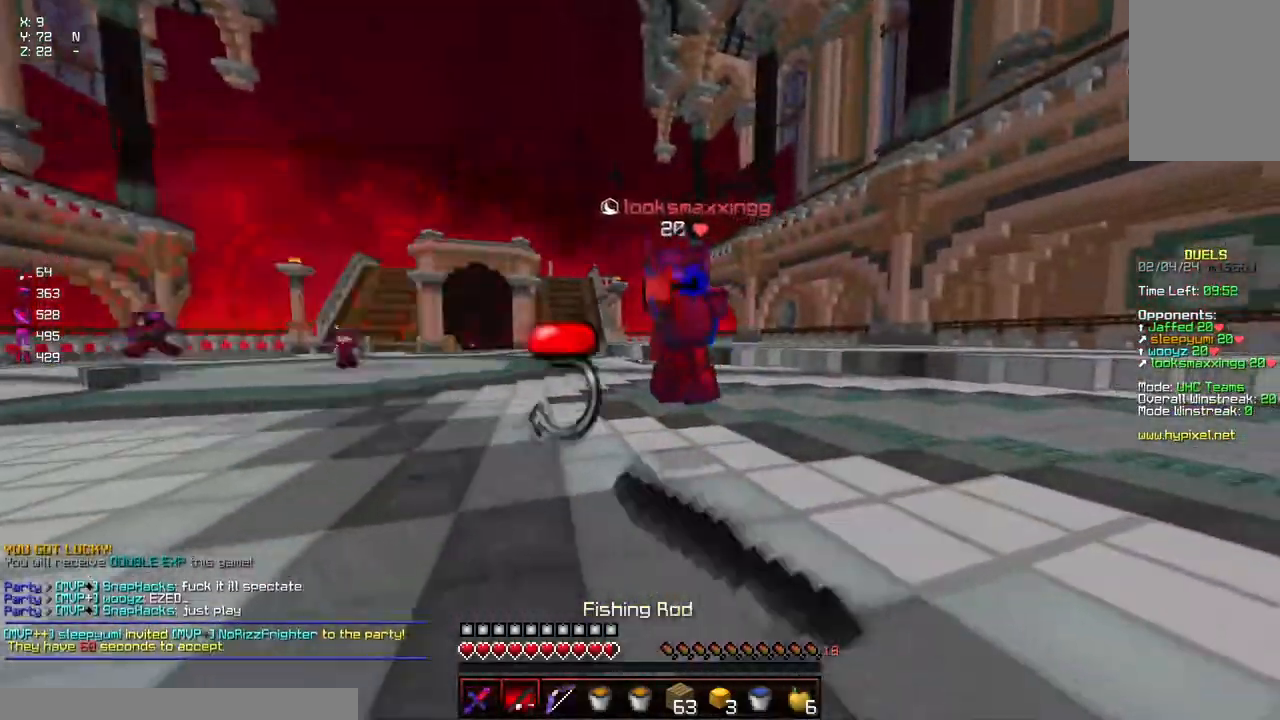
{"keys": ["d", "w"], "mouse": [], "events": [[34, "mouse_right", "up"], [34, "w", "down"], [184, "d", "up"], [234, "a", "down"], [350, "mouse_left", "down"], [400, "mouse_left", "up"], [450, "d", "down"], [450, "mouse_left", "down"], [500, "a", "up"], [500, "mouse_left", "up"]]}
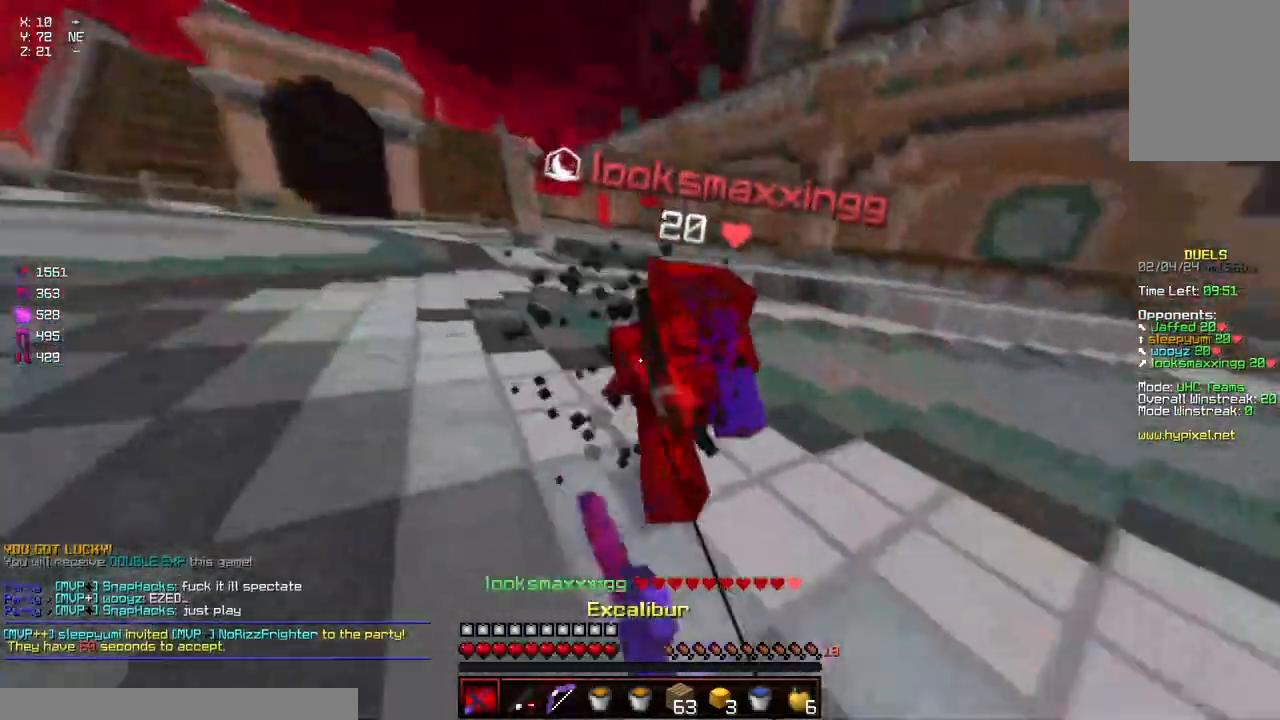
{"keys": ["w"], "mouse": [], "events": [[50, "mouse_left", "down"], [50, "mouse_right", "down"], [100, "mouse_left", "up"], [100, "mouse_right", "up"], [150, "mouse_left", "down"], [250, "mouse_left", "up"], [300, "mouse_left", "down"], [367, "mouse_left", "up"], [417, "d", "up"], [417, "mouse_left", "down"], [467, "mouse_left", "up"]]}
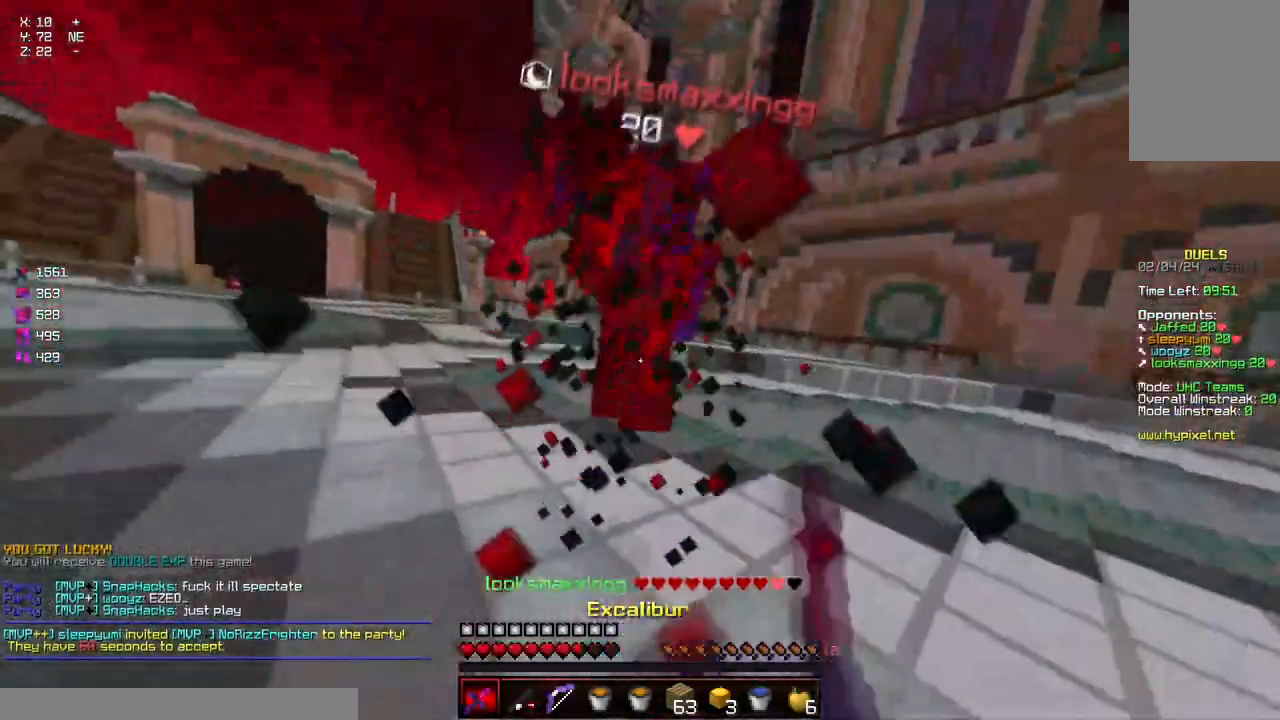
{"keys": ["space", "w"], "mouse": [], "events": [[17, "mouse_left", "down"], [67, "mouse_left", "up"], [117, "mouse_left", "down"], [167, "mouse_left", "up"], [217, "mouse_left", "down"], [267, "mouse_left", "up"], [317, "mouse_left", "down"], [317, "space", "down"], [367, "mouse_left", "up"], [400, "mouse_left", "down"], [467, "mouse_left", "up"]]}
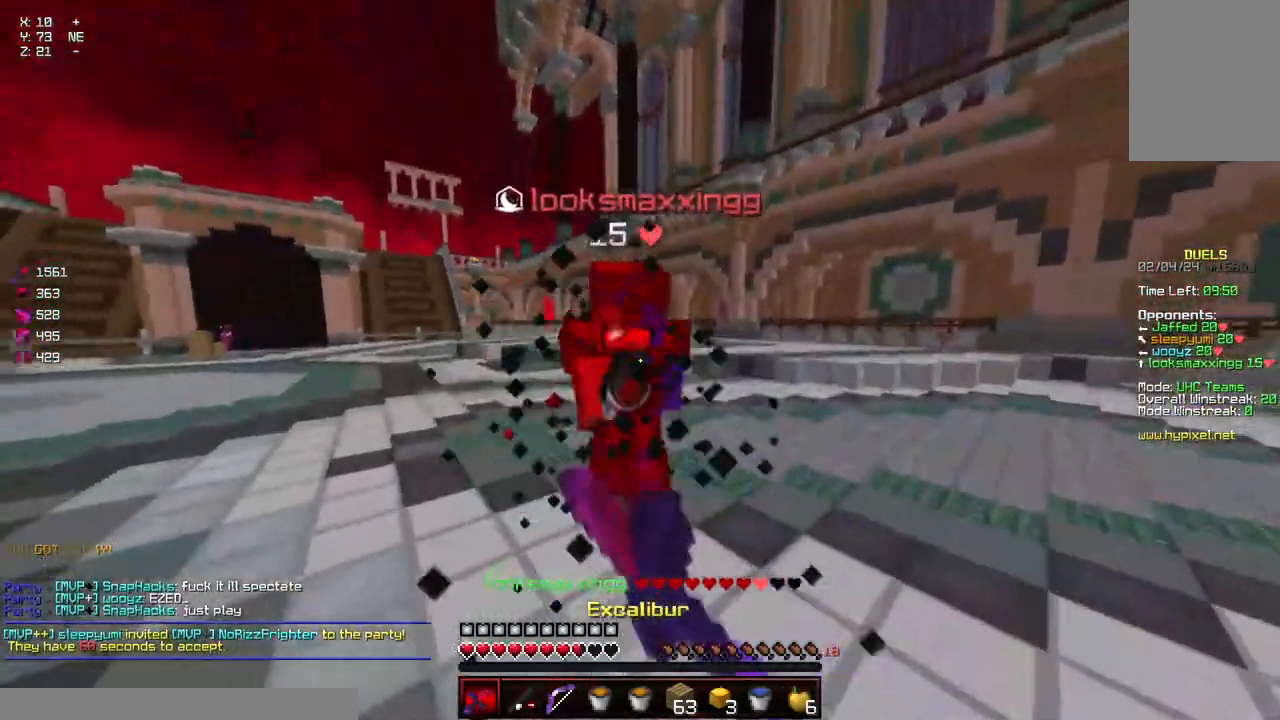
{"keys": ["a", "w"], "mouse": [], "events": [[34, "mouse_left", "down"], [34, "space", "up"], [84, "mouse_left", "up"], [134, "mouse_left", "down"], [184, "mouse_left", "up"], [234, "mouse_left", "down"], [284, "a", "down"], [334, "mouse_left", "up"], [434, "mouse_right", "down"], [484, "mouse_right", "up"]]}
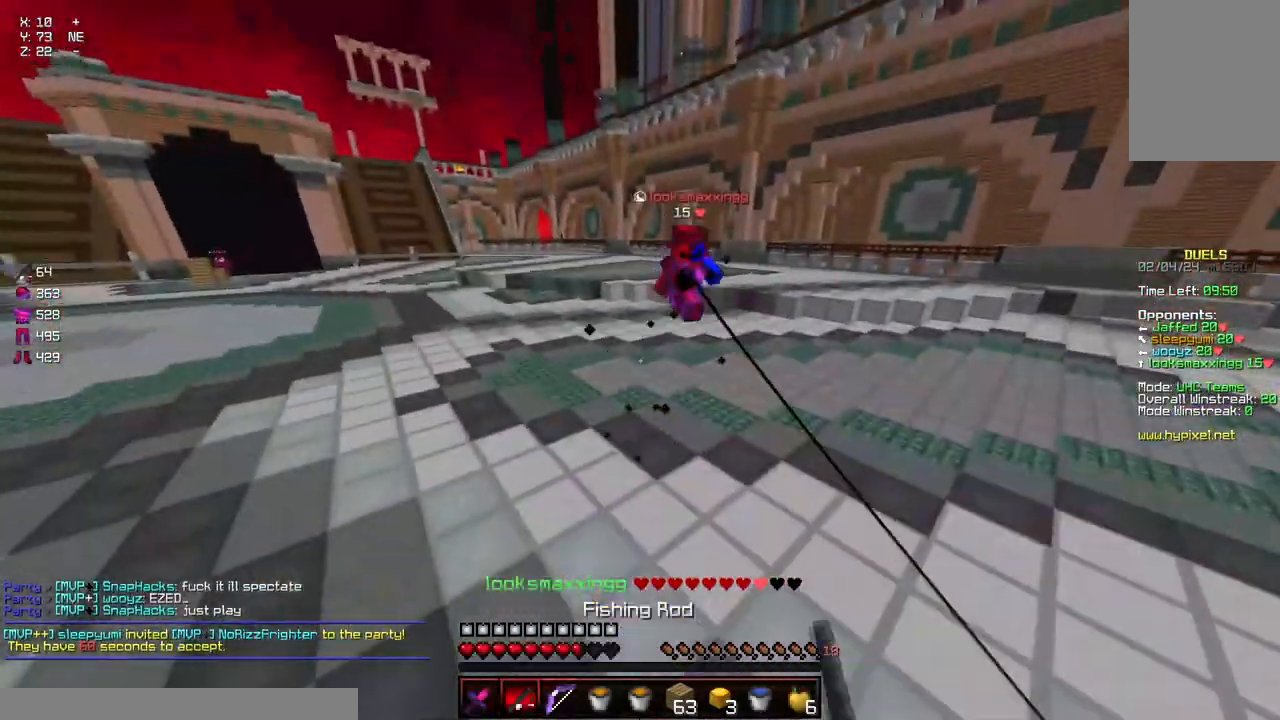
{"keys": ["d", "w"], "mouse": [], "events": [[34, "d", "down"], [84, "a", "up"], [300, "mouse_right", "down"], [450, "mouse_right", "up"]]}
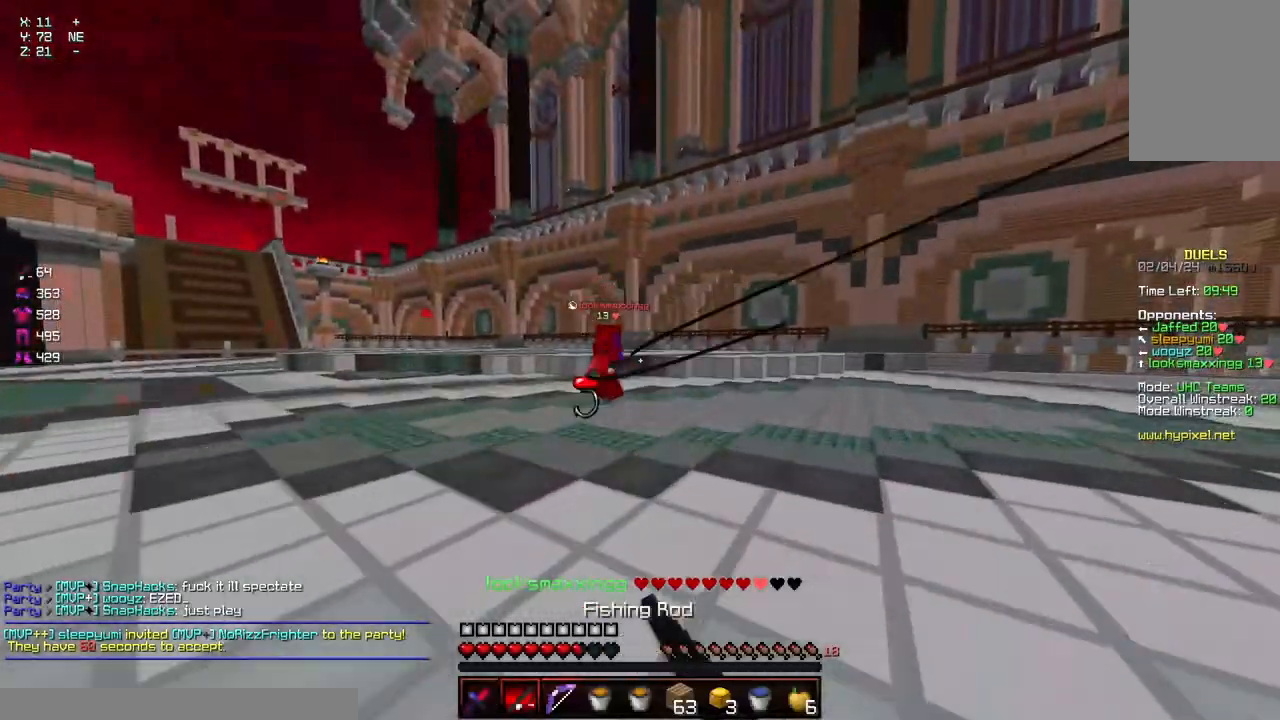
{"keys": ["d", "w"], "mouse": [], "events": [[250, "mouse_right", "down"], [417, "mouse_right", "up"]]}
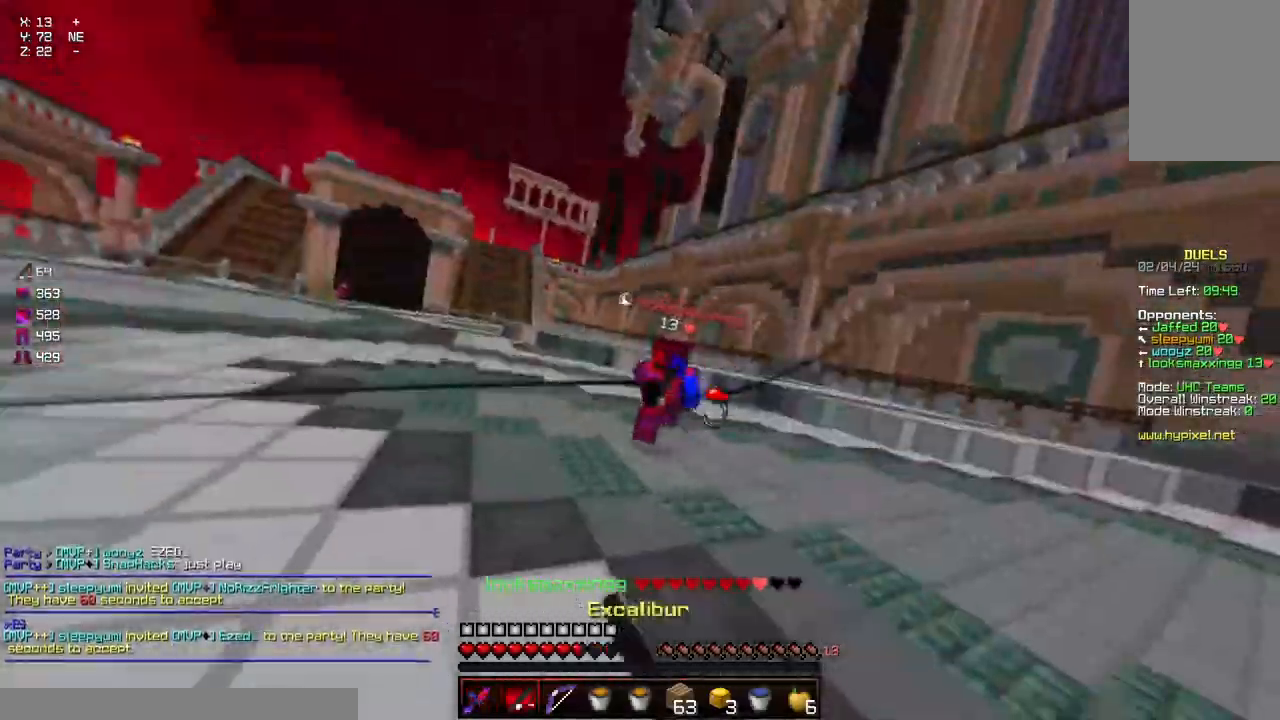
{"keys": ["w"], "mouse": [], "events": [[17, "mouse_right", "down"], [117, "mouse_right", "up"], [217, "mouse_right", "down"], [384, "mouse_right", "up"], [434, "d", "up"]]}
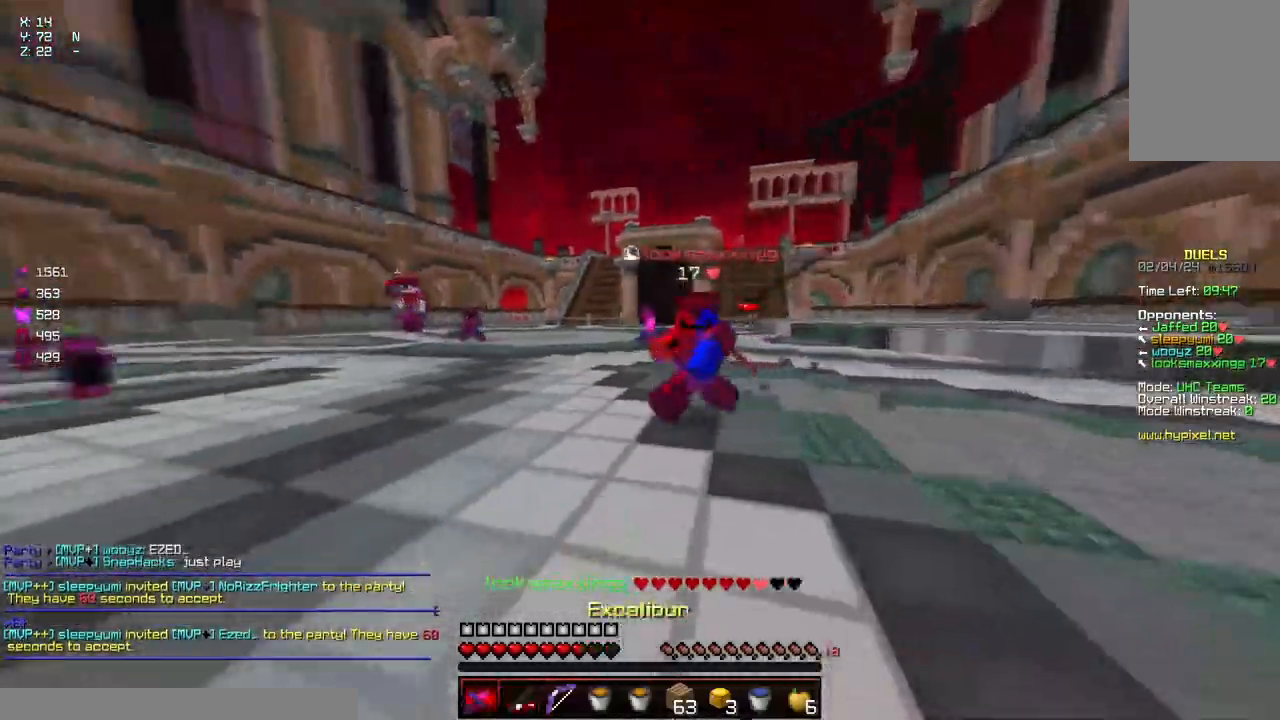
{"keys": ["w"], "mouse": [], "events": [[134, "mouse_right", "down"], [234, "mouse_right", "up"], [384, "mouse_left", "down"], [450, "mouse_left", "up"]]}
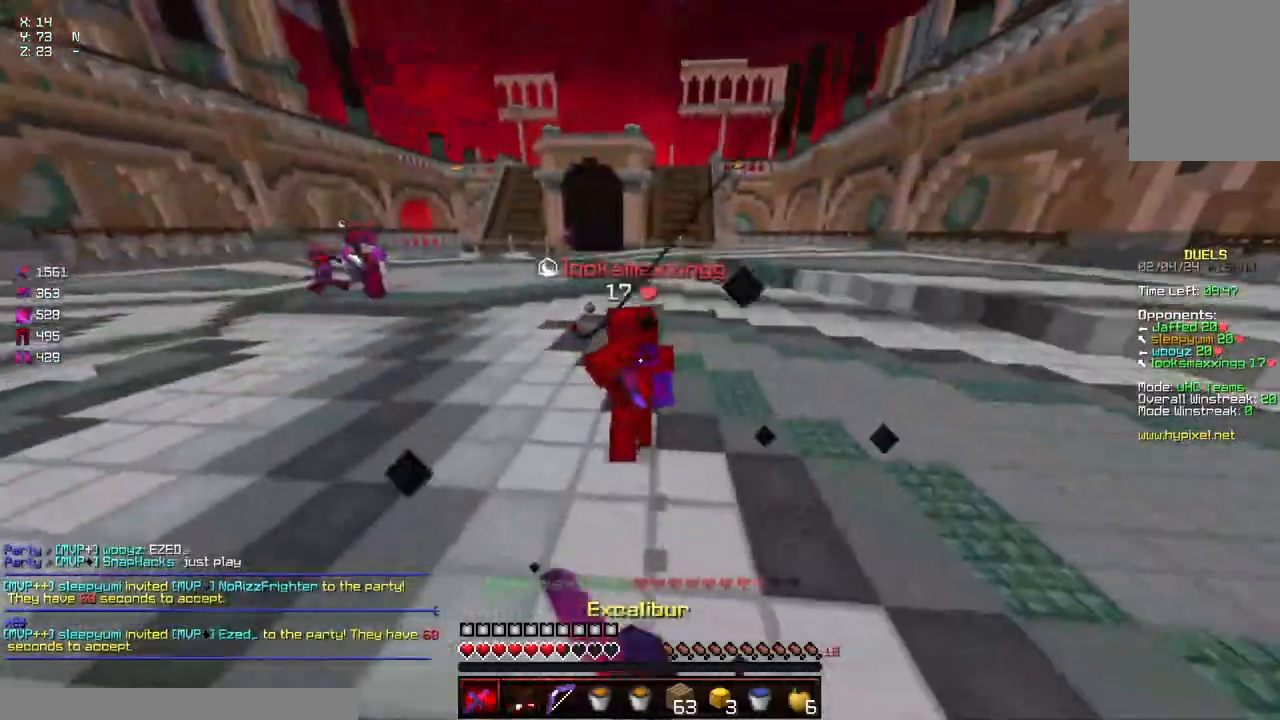
{"keys": ["a", "w"], "mouse": [], "events": [[50, "a", "down"], [50, "w", "up"], [250, "mouse_right", "down"], [367, "mouse_right", "up"], [450, "w", "down"]]}
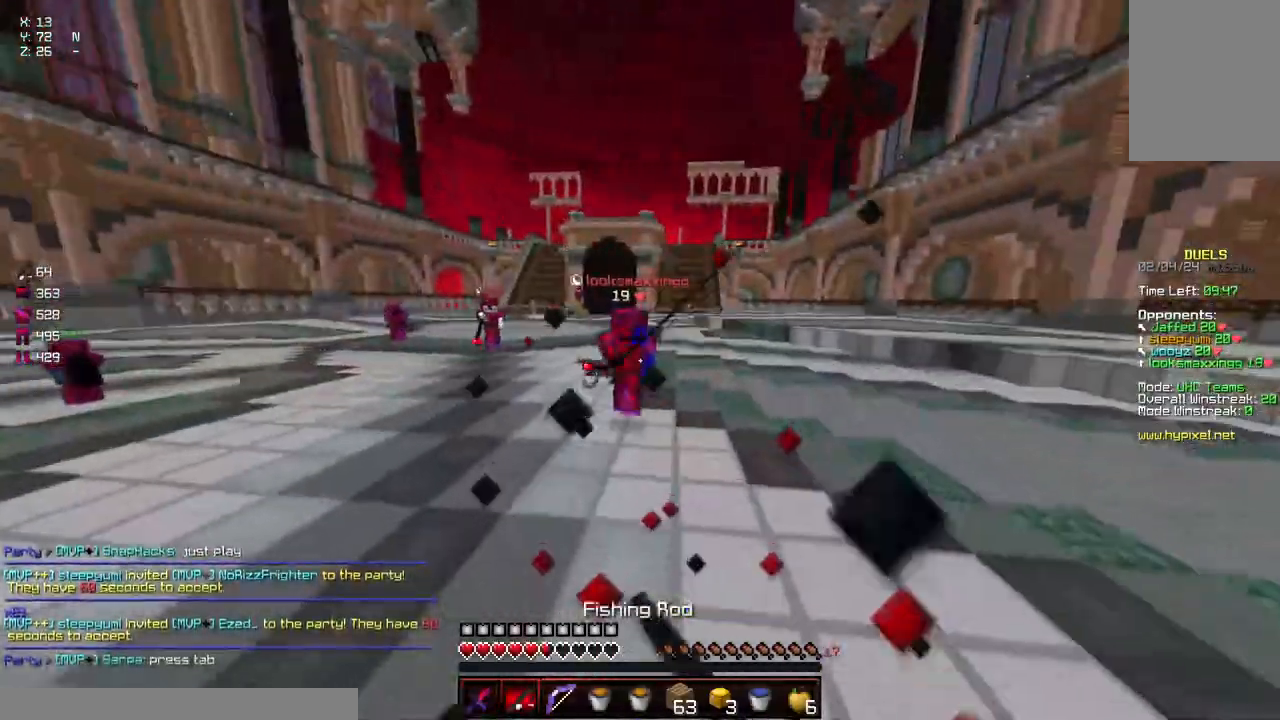
{"keys": ["d", "w"], "mouse": ["right"], "events": [[434, "d", "down"], [484, "a", "up"], [484, "mouse_right", "down"]]}
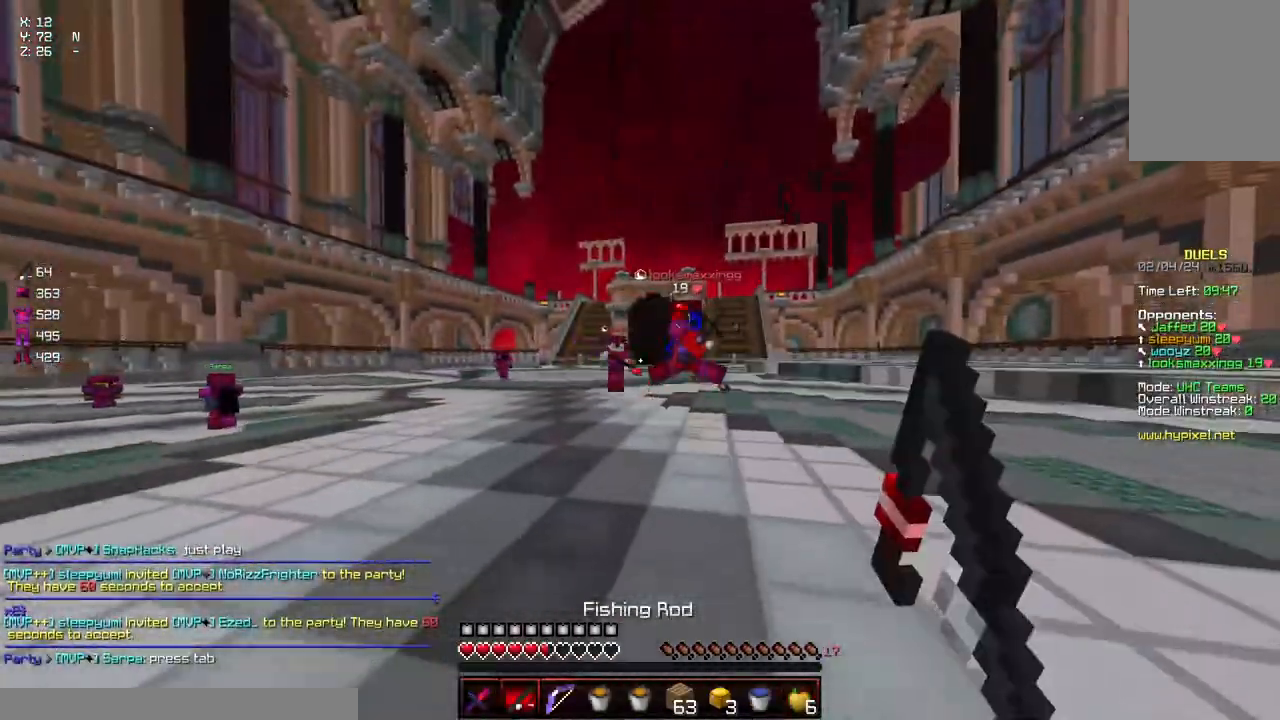
{"keys": ["s"], "mouse": [], "events": [[84, "mouse_right", "up"], [234, "mouse_right", "down"], [384, "mouse_right", "up"], [384, "w", "up"], [484, "s", "down"], [500, "d", "up"]]}
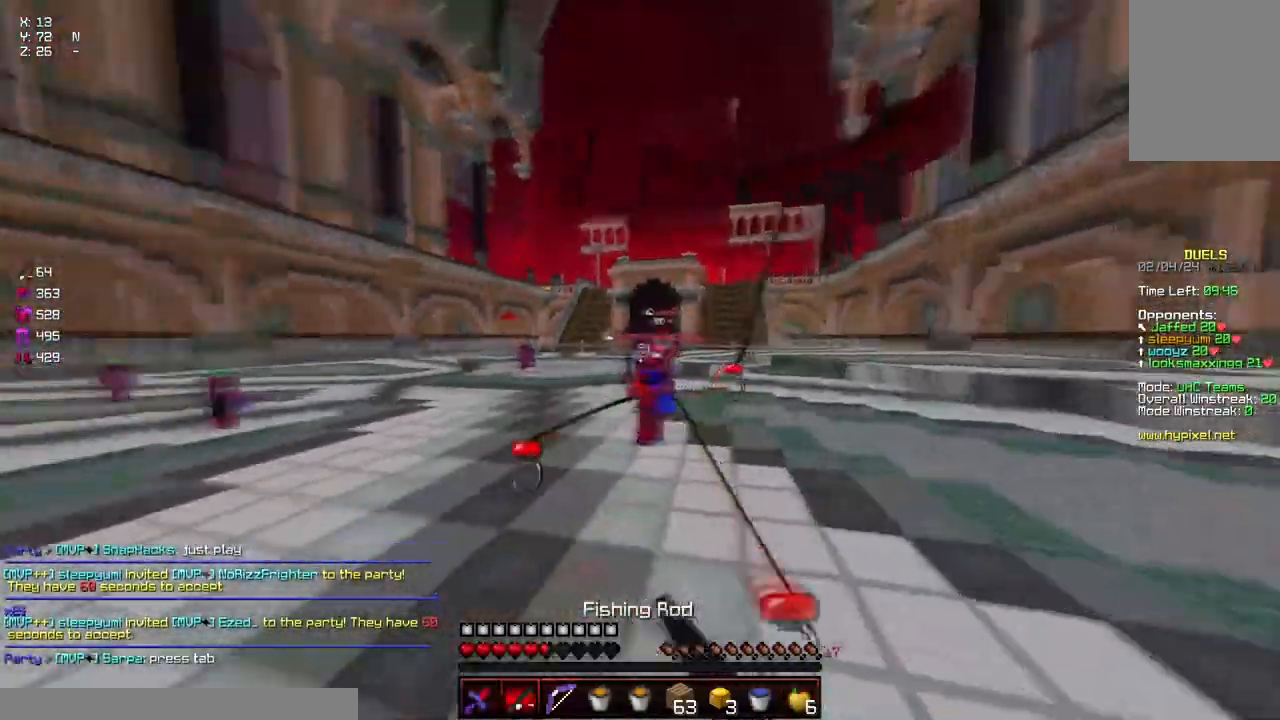
{"keys": ["a", "s"], "mouse": ["right"], "events": [[50, "a", "down"], [200, "mouse_right", "down"], [300, "mouse_right", "up"], [500, "mouse_right", "down"]]}